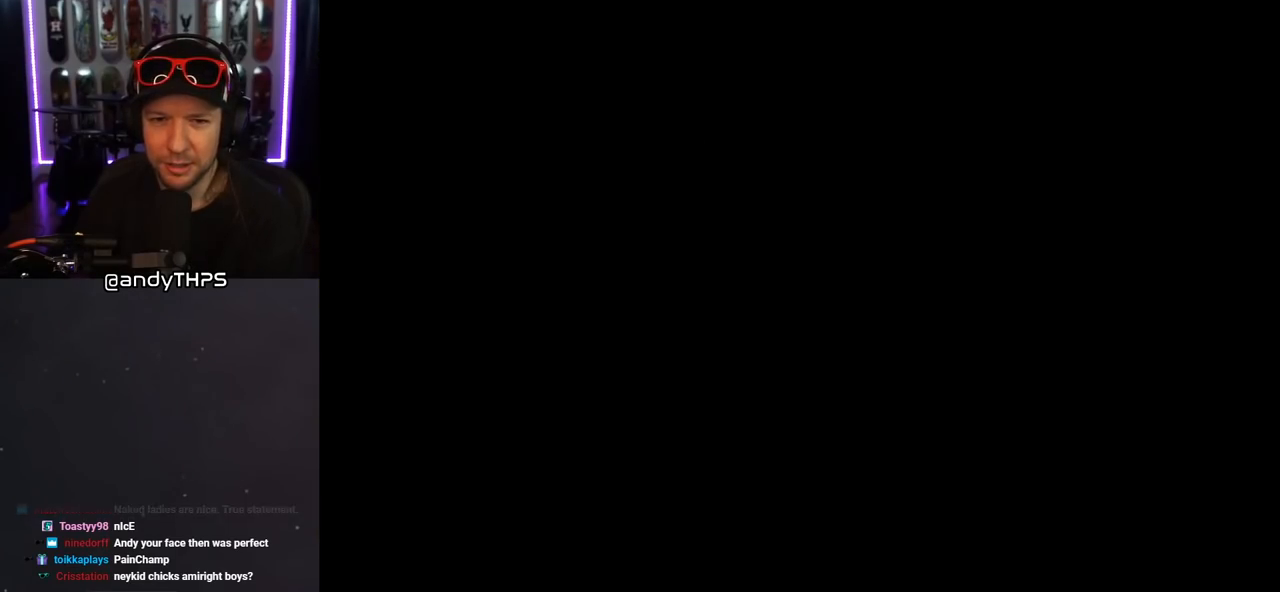
Gameplay with a controller (PlayStation layout); each line is a JSON object with the inputs held at the frame after it. "events" lists button and stick changes between this image and that frame as [ms after this image, input, new state], when the widget could be followed in between. Not read: L2 R2.
{"buttons": [], "left_stick": "center", "right_stick": "center", "events": []}
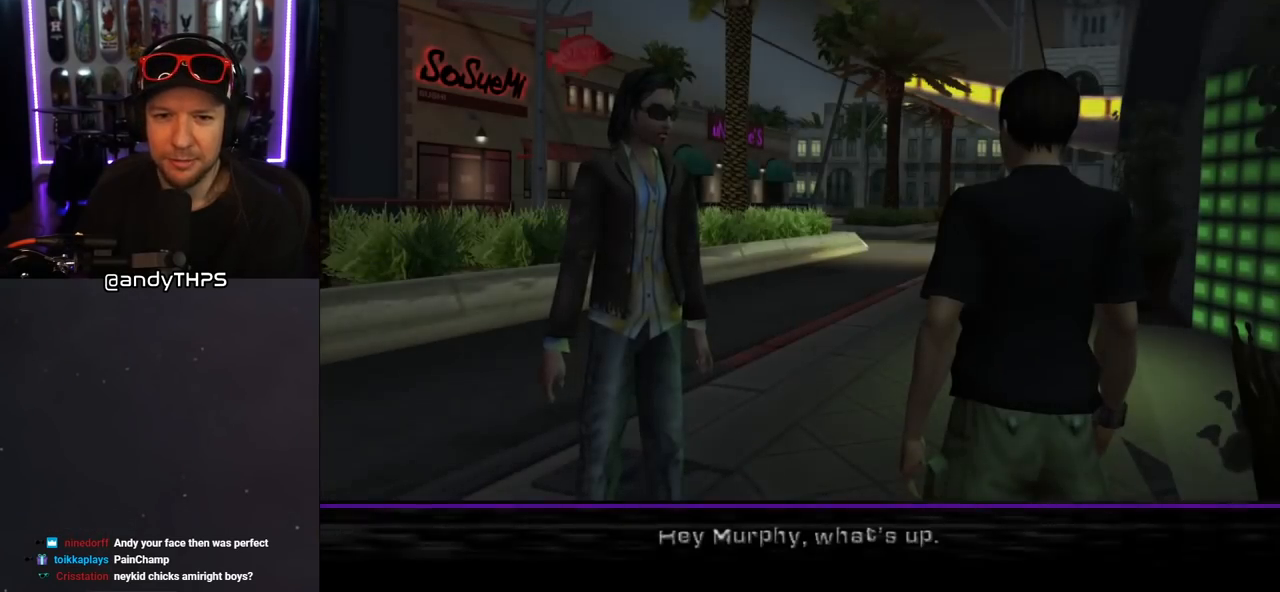
{"buttons": ["CROSS"], "left_stick": "center", "right_stick": "center", "events": [[483, "CROSS", "down"]]}
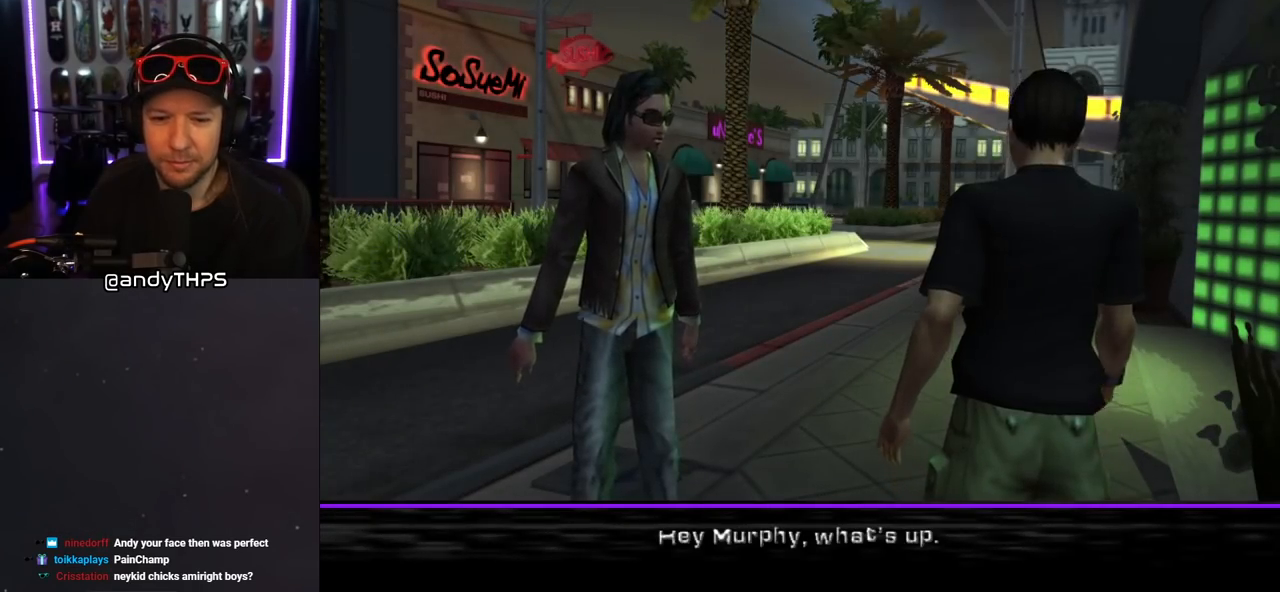
{"buttons": [], "left_stick": "center", "right_stick": "center", "events": [[133, "CROSS", "up"]]}
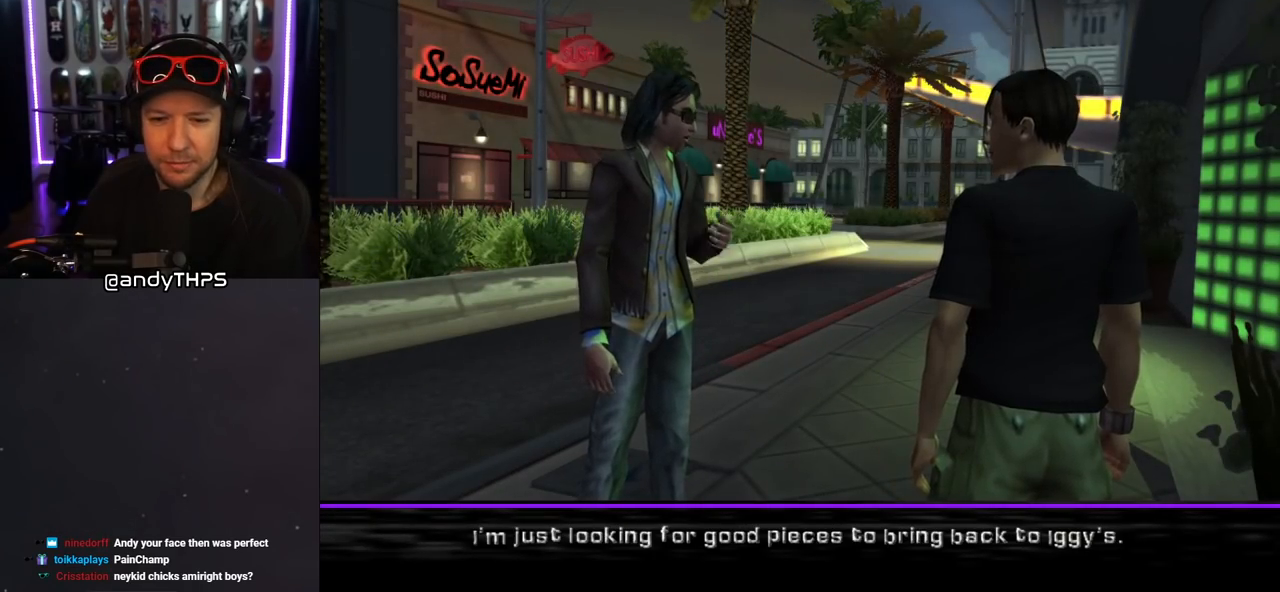
{"buttons": [], "left_stick": "center", "right_stick": "center", "events": [[250, "CROSS", "down"], [400, "CROSS", "up"]]}
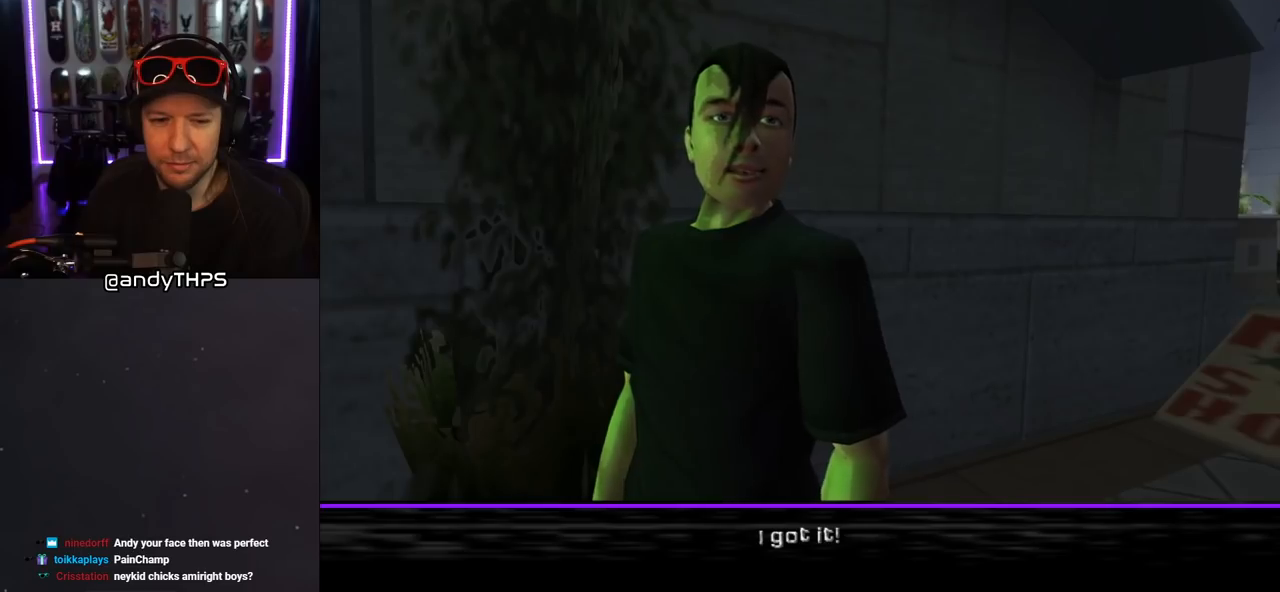
{"buttons": ["CROSS"], "left_stick": "center", "right_stick": "center", "events": [[367, "CROSS", "down"]]}
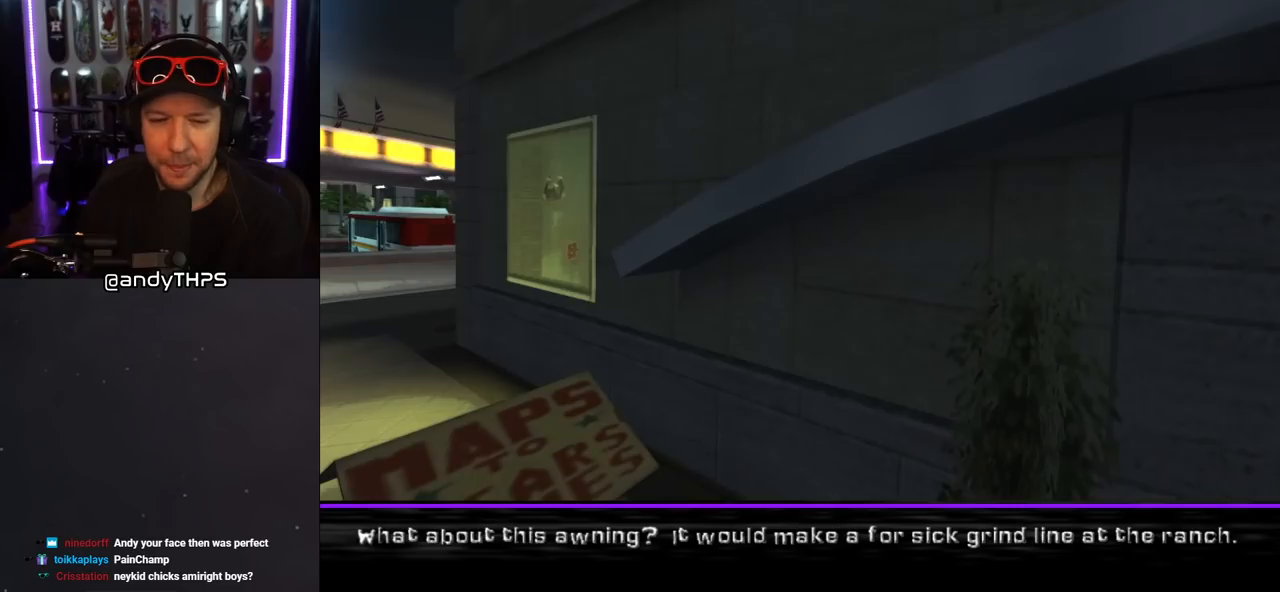
{"buttons": [], "left_stick": "center", "right_stick": "center", "events": [[67, "CROSS", "up"]]}
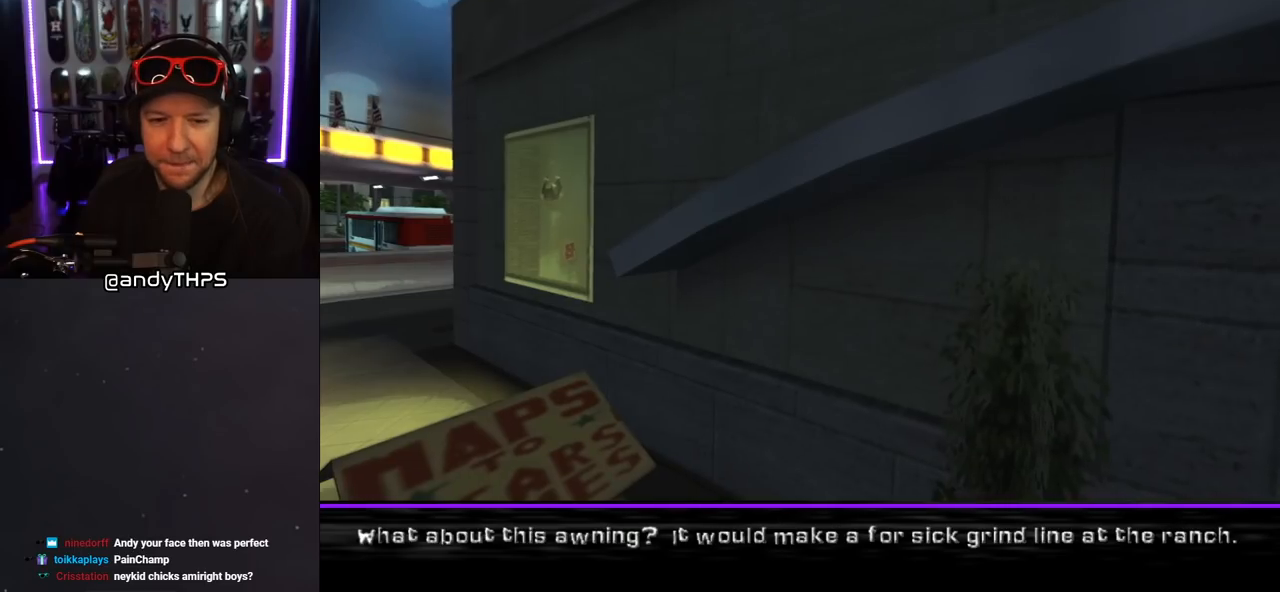
{"buttons": [], "left_stick": "center", "right_stick": "center", "events": []}
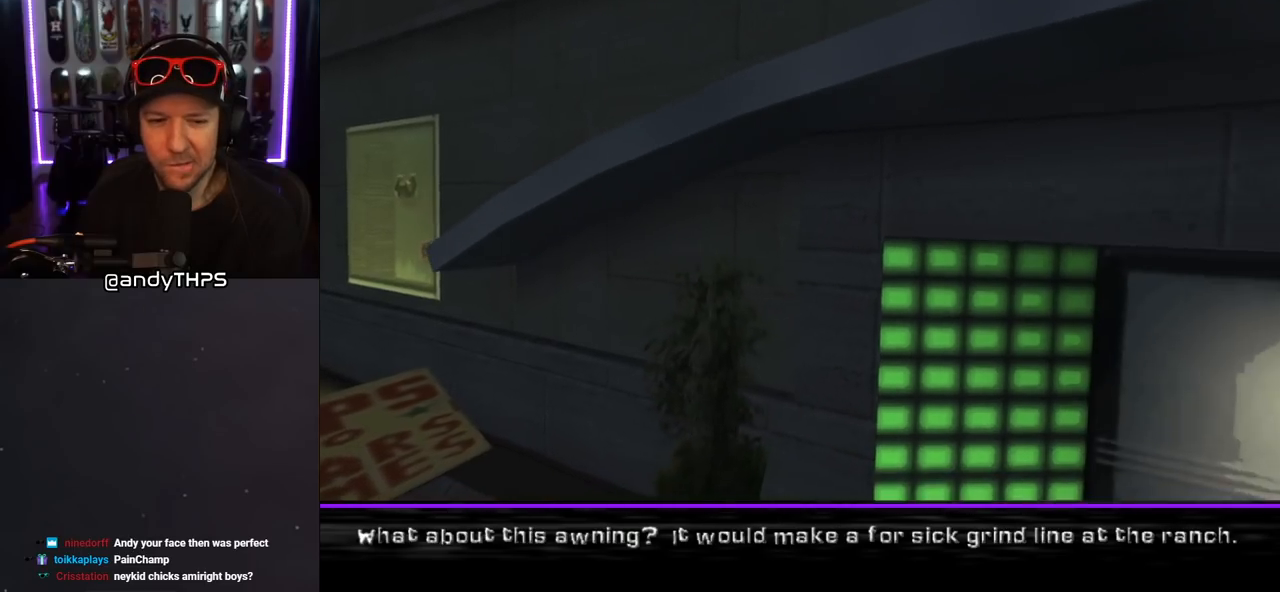
{"buttons": [], "left_stick": "center", "right_stick": "center", "events": []}
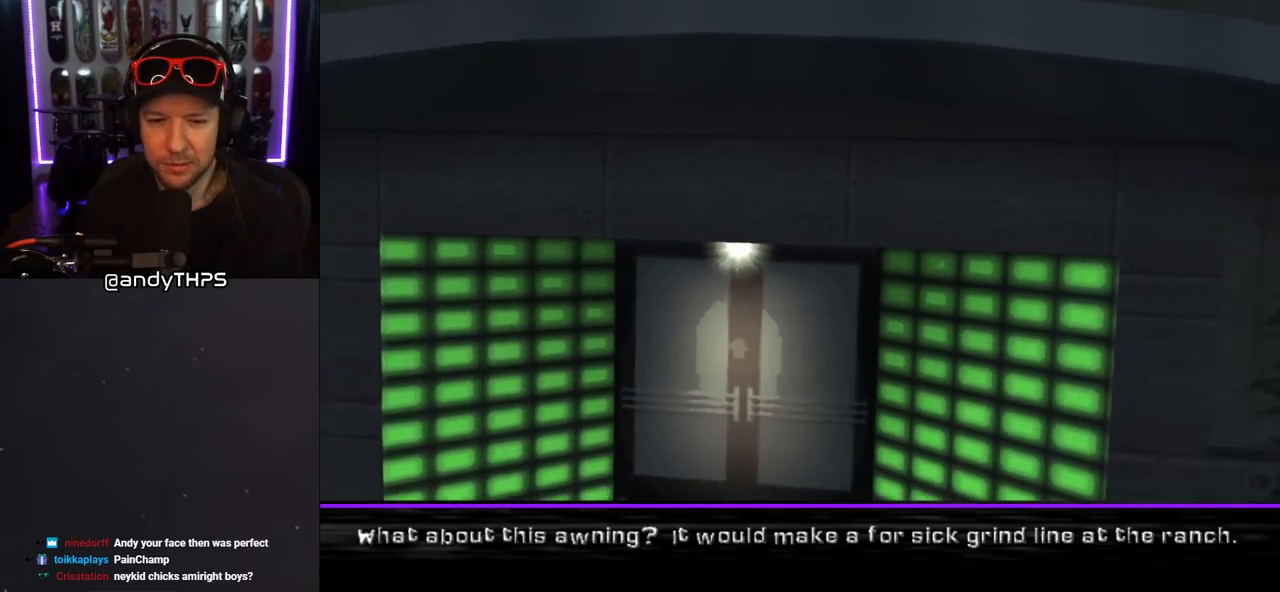
{"buttons": [], "left_stick": "center", "right_stick": "center", "events": []}
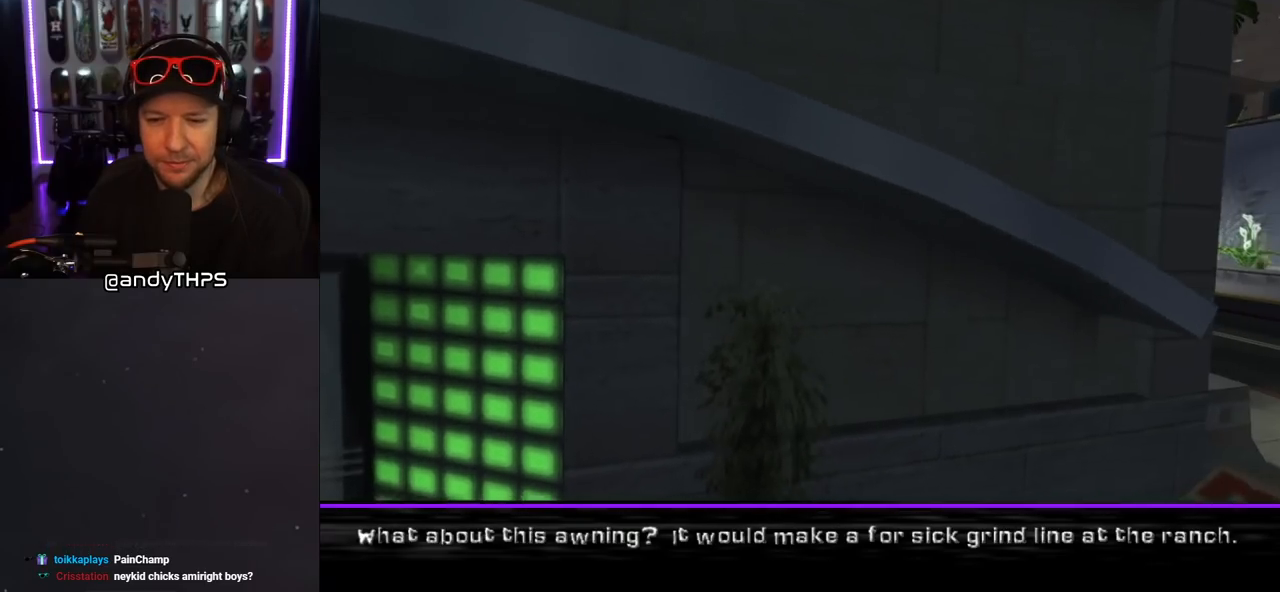
{"buttons": [], "left_stick": "center", "right_stick": "center", "events": []}
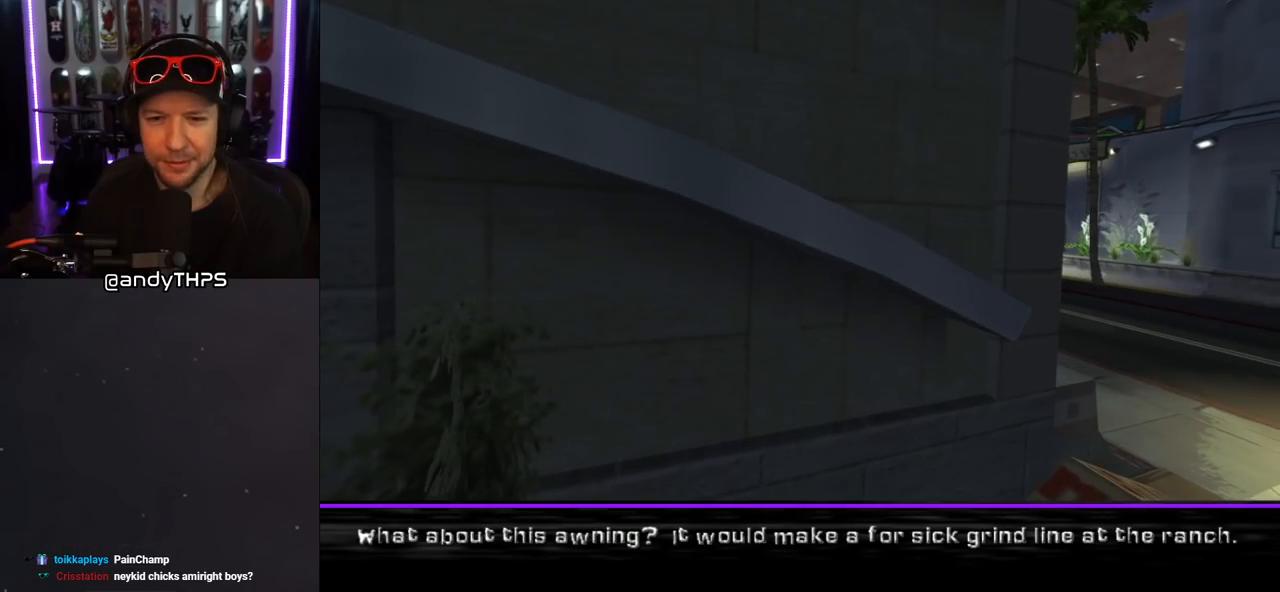
{"buttons": [], "left_stick": "center", "right_stick": "center", "events": []}
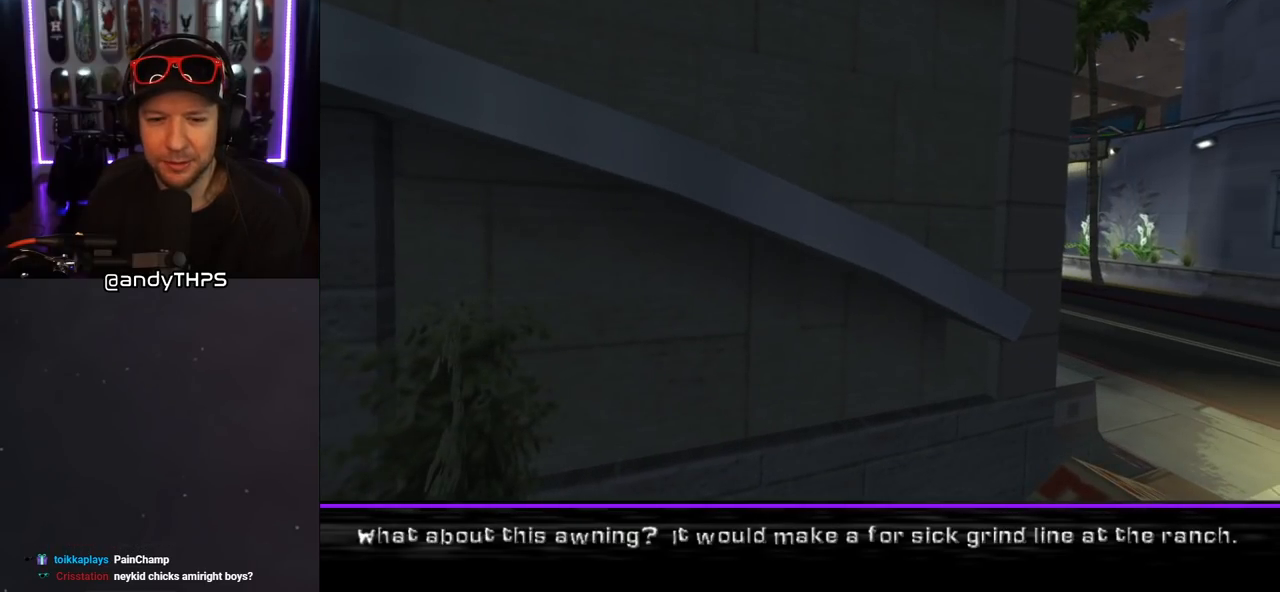
{"buttons": ["CROSS"], "left_stick": "center", "right_stick": "center", "events": [[467, "CROSS", "down"]]}
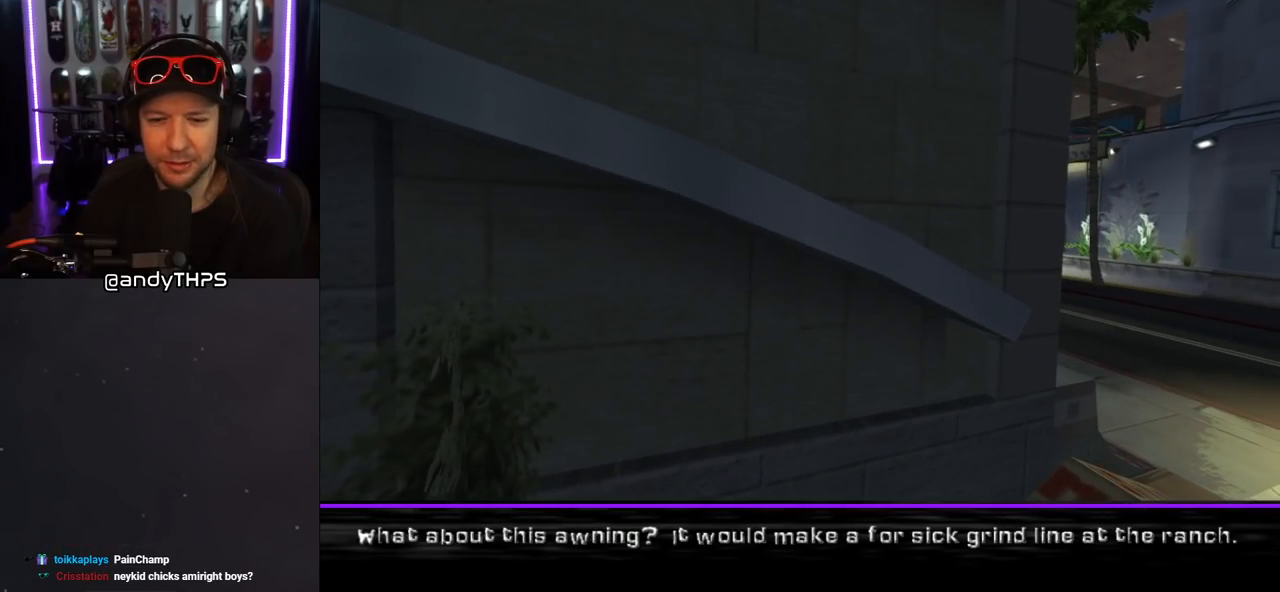
{"buttons": [], "left_stick": "center", "right_stick": "center", "events": [[83, "CROSS", "up"]]}
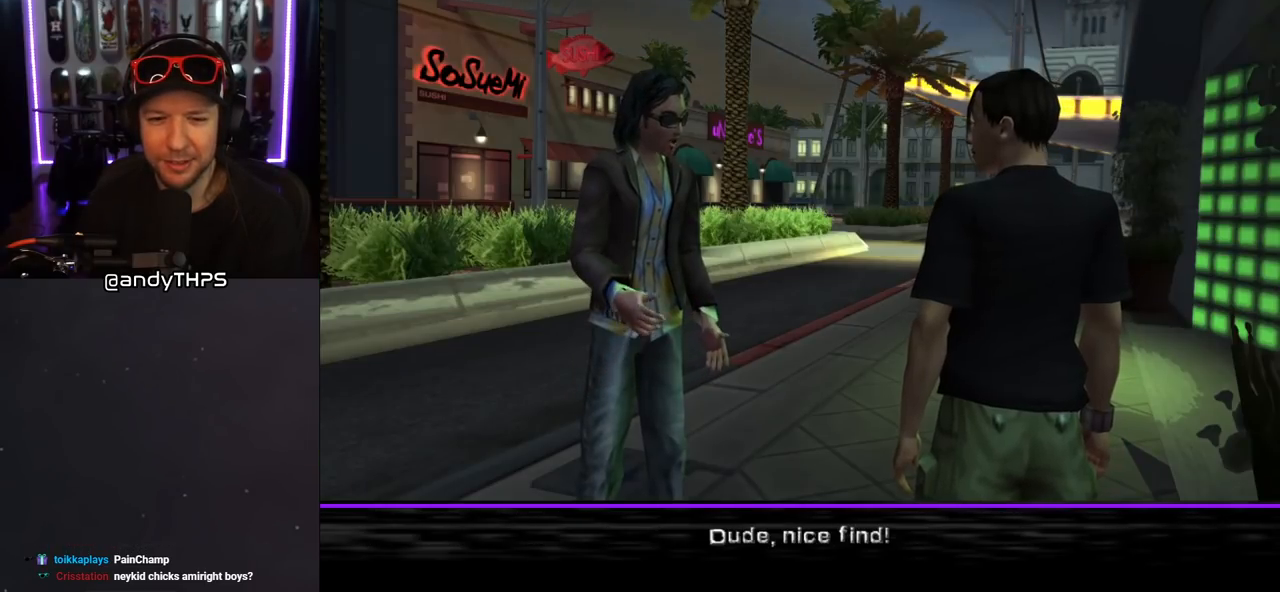
{"buttons": [], "left_stick": "center", "right_stick": "center", "events": [[217, "CROSS", "down"], [350, "CROSS", "up"]]}
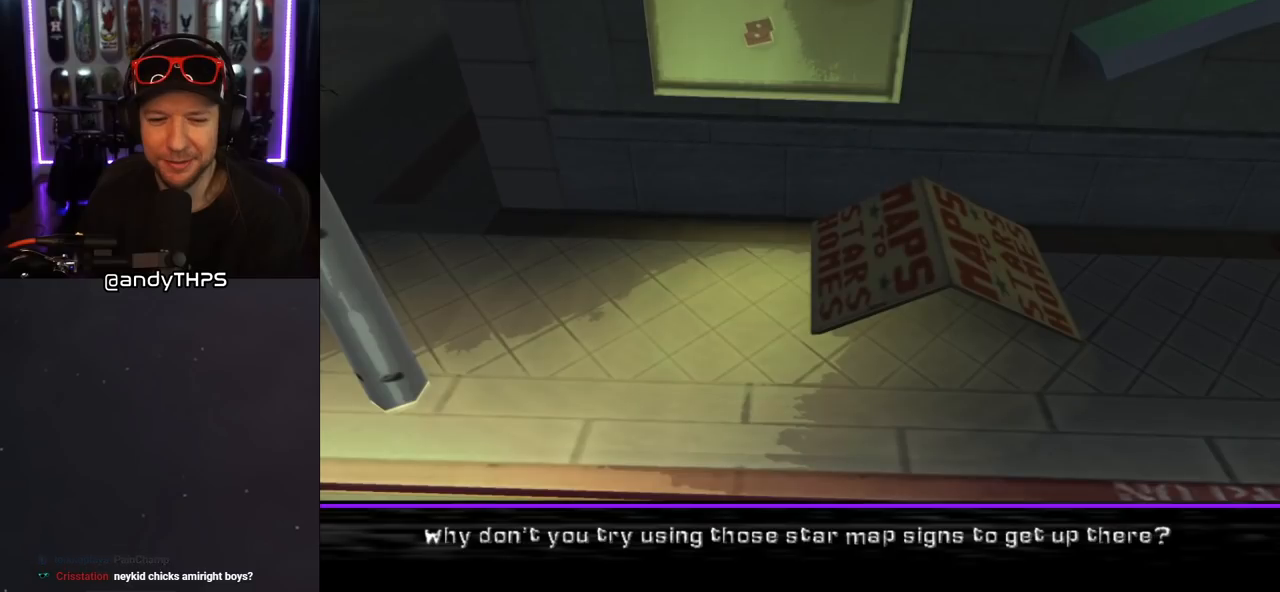
{"buttons": [], "left_stick": "center", "right_stick": "center", "events": []}
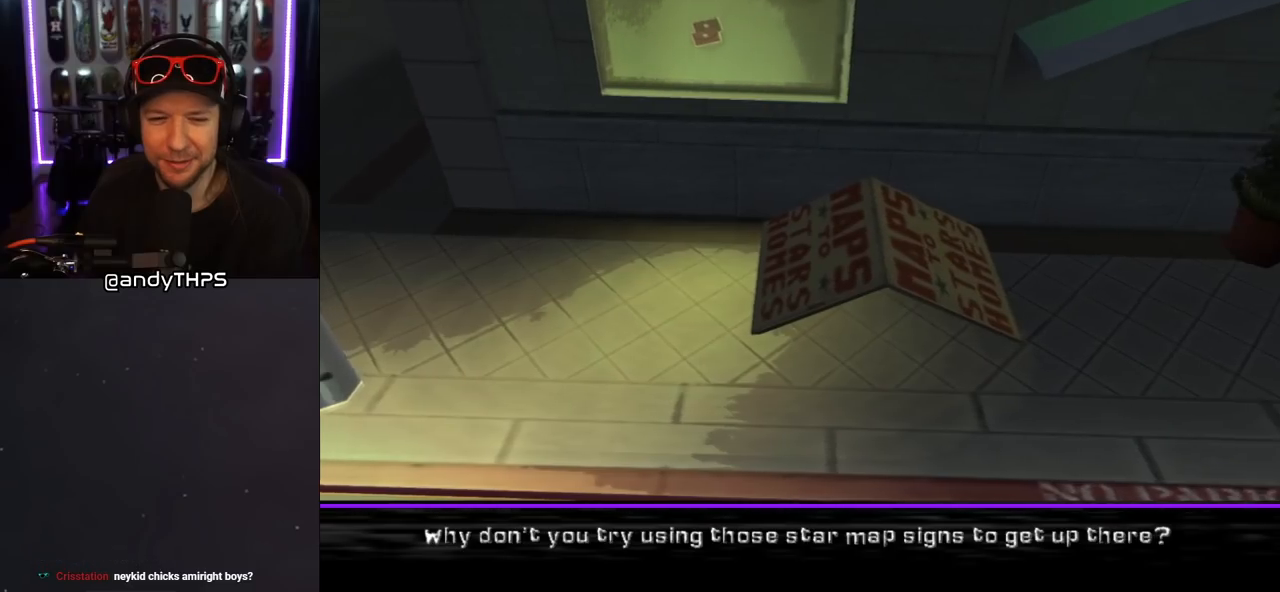
{"buttons": [], "left_stick": "center", "right_stick": "center", "events": []}
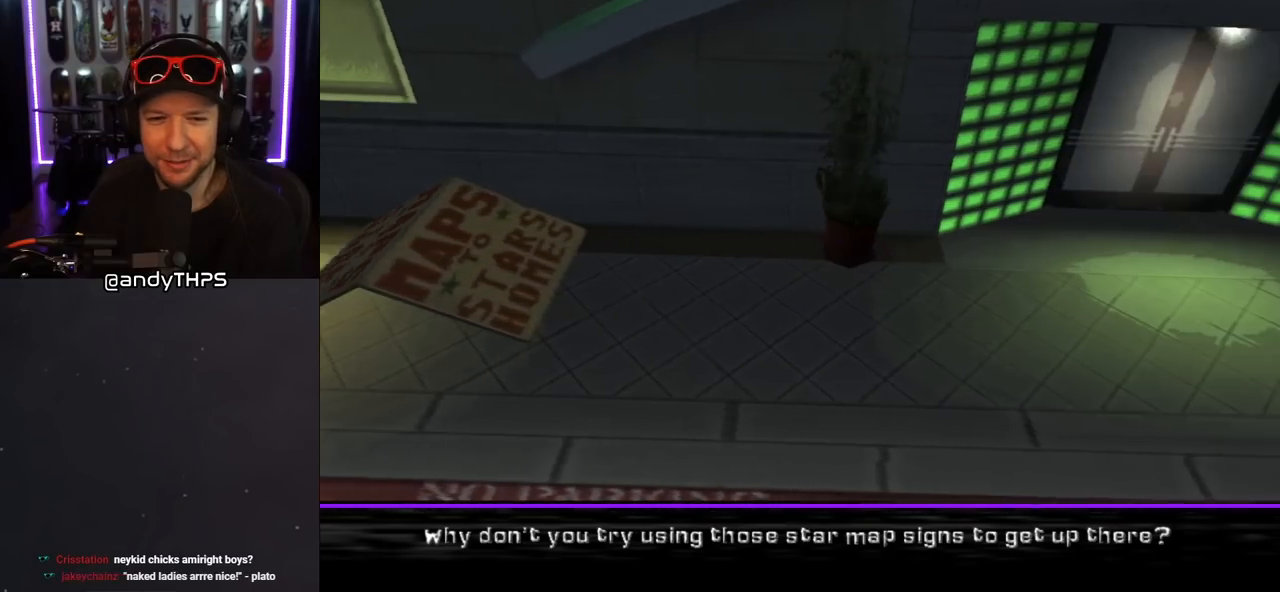
{"buttons": [], "left_stick": "center", "right_stick": "center", "events": []}
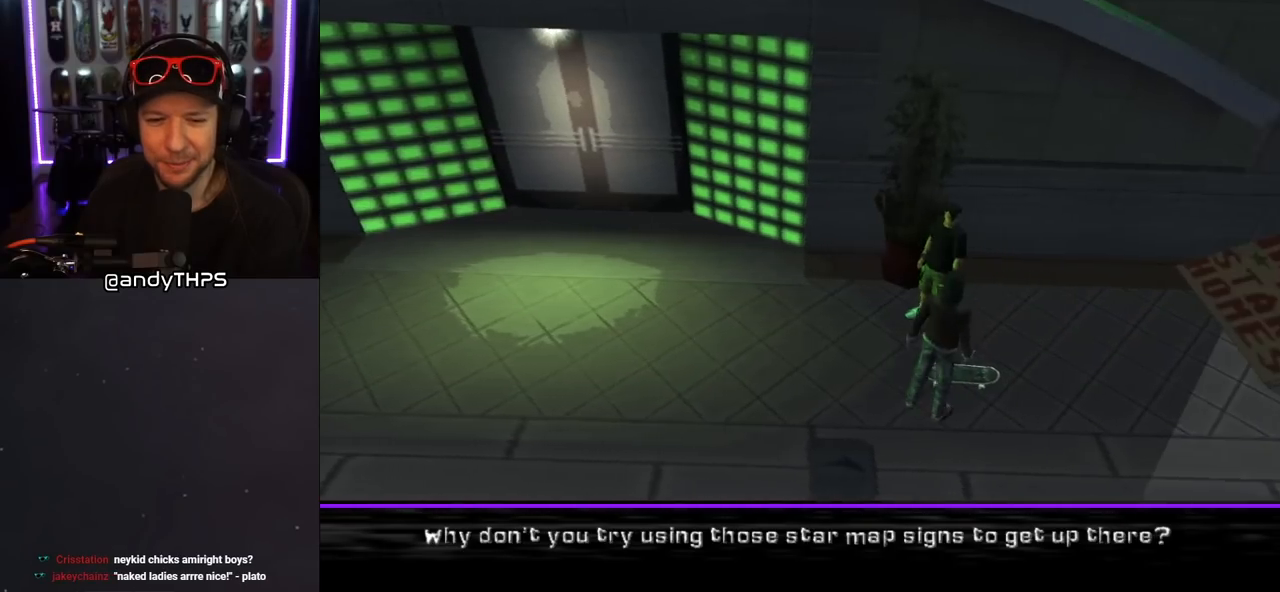
{"buttons": [], "left_stick": "center", "right_stick": "center", "events": []}
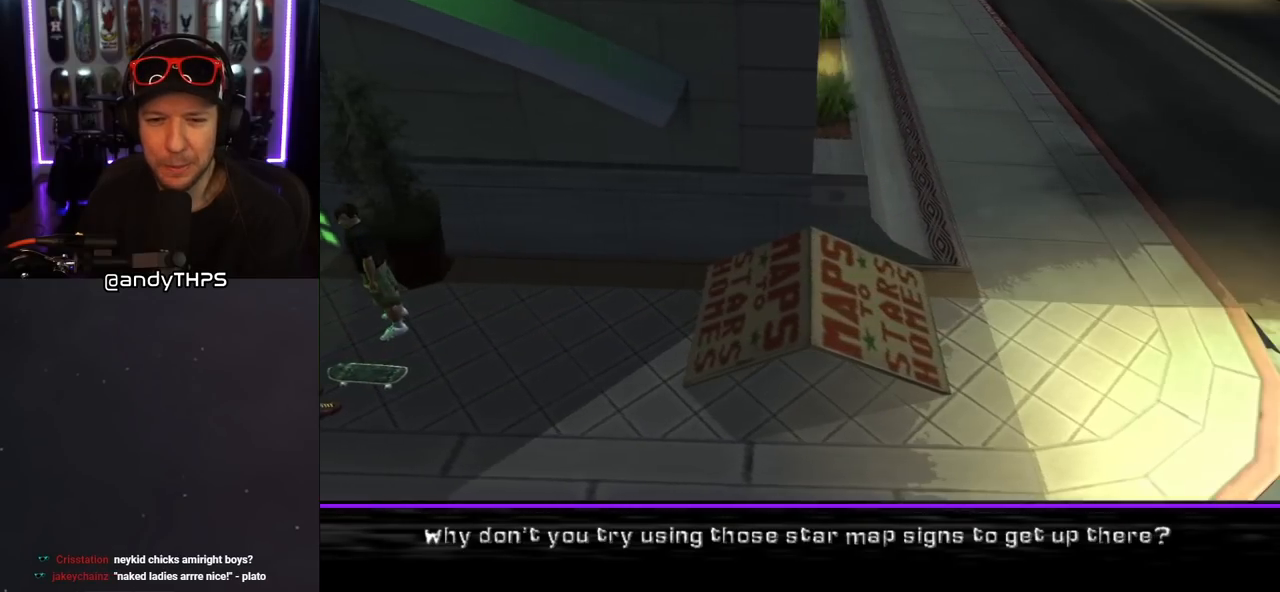
{"buttons": [], "left_stick": "center", "right_stick": "center", "events": []}
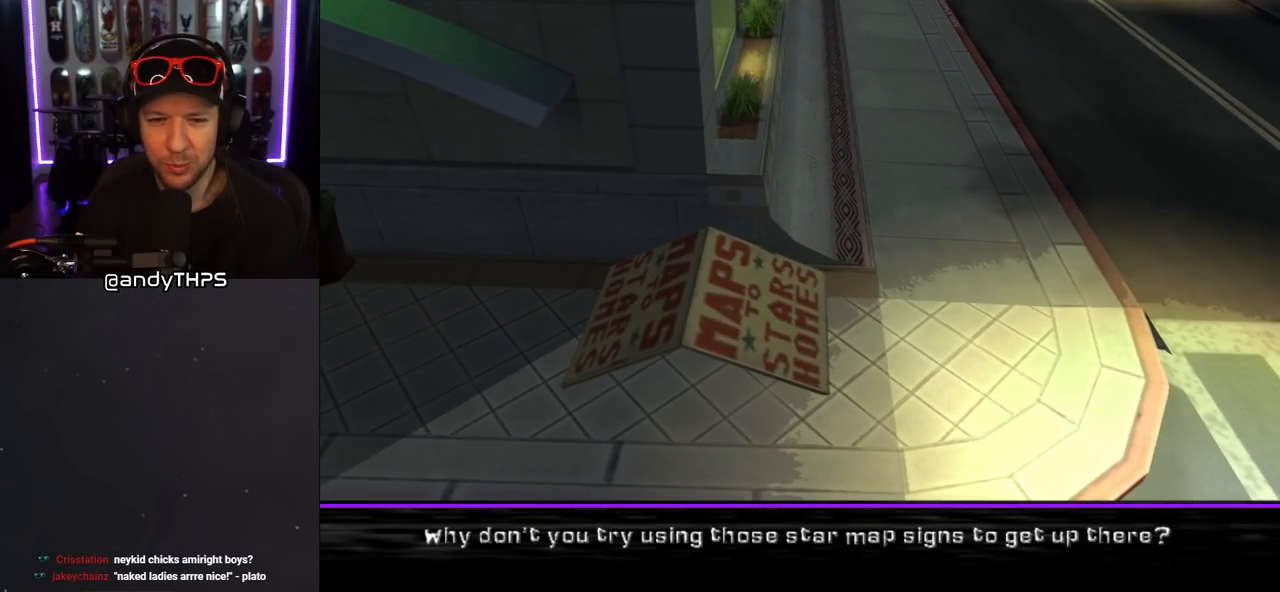
{"buttons": [], "left_stick": "center", "right_stick": "center", "events": []}
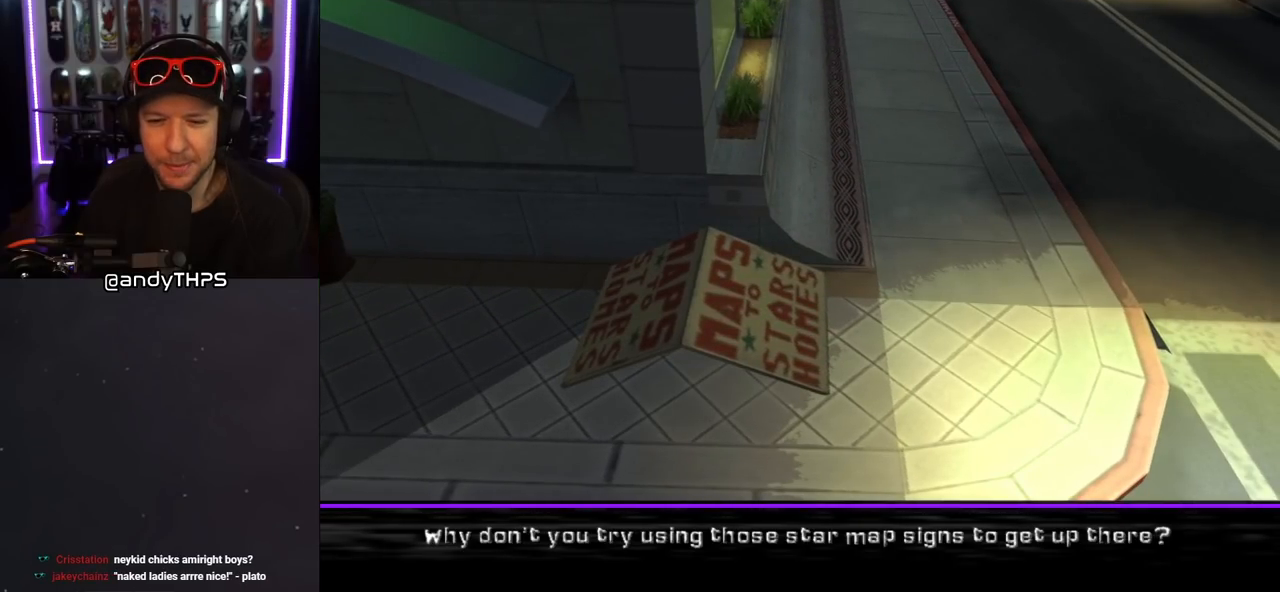
{"buttons": [], "left_stick": "center", "right_stick": "center", "events": []}
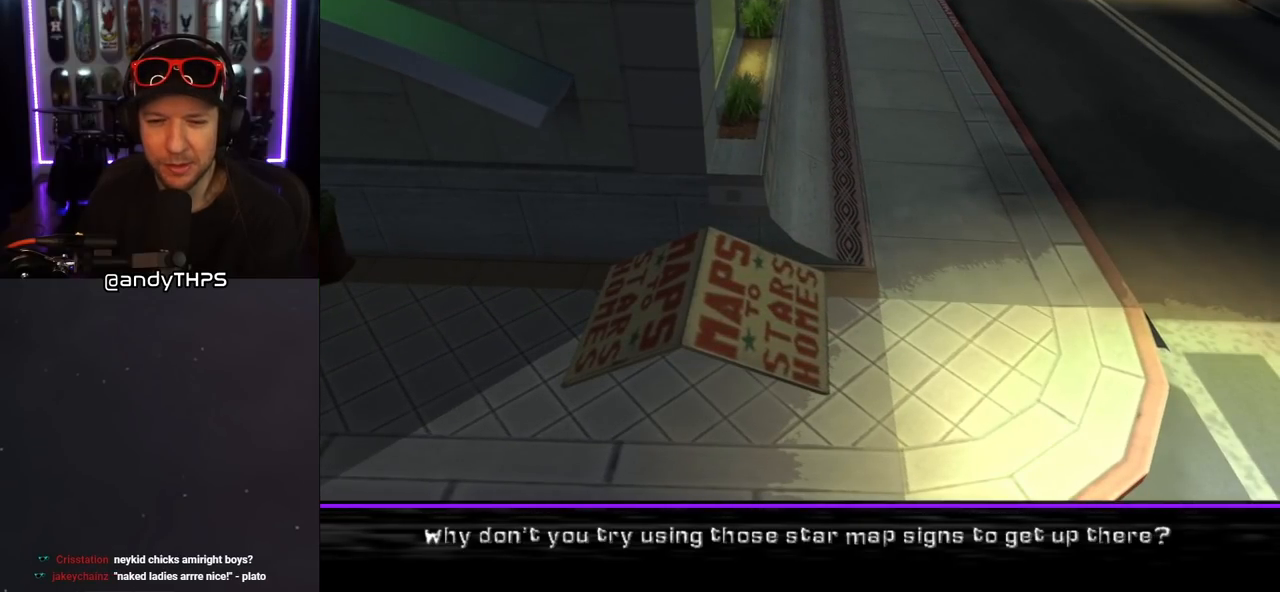
{"buttons": [], "left_stick": "center", "right_stick": "center", "events": [[133, "CROSS", "down"], [283, "CROSS", "up"]]}
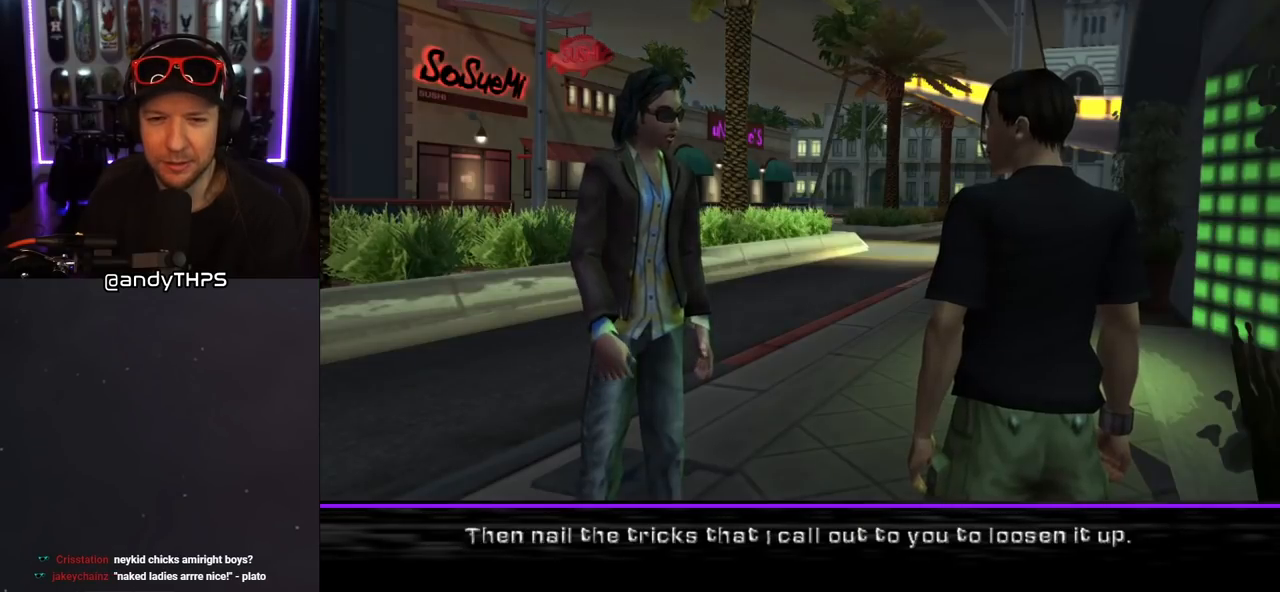
{"buttons": [], "left_stick": "center", "right_stick": "center", "events": []}
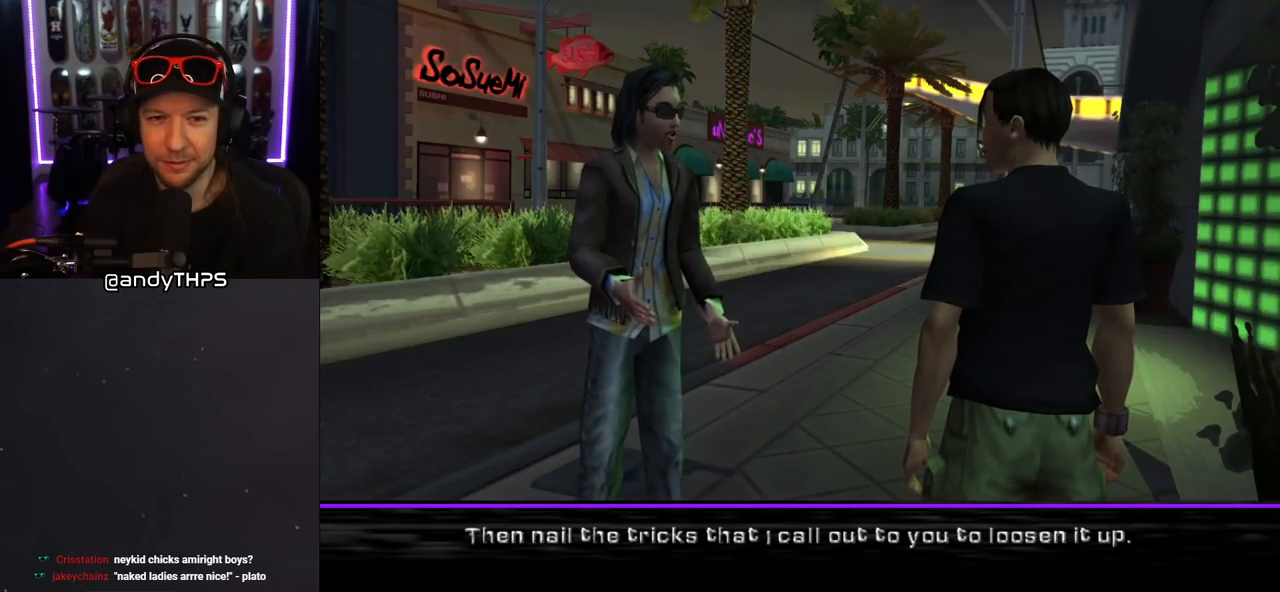
{"buttons": [], "left_stick": "center", "right_stick": "center", "events": []}
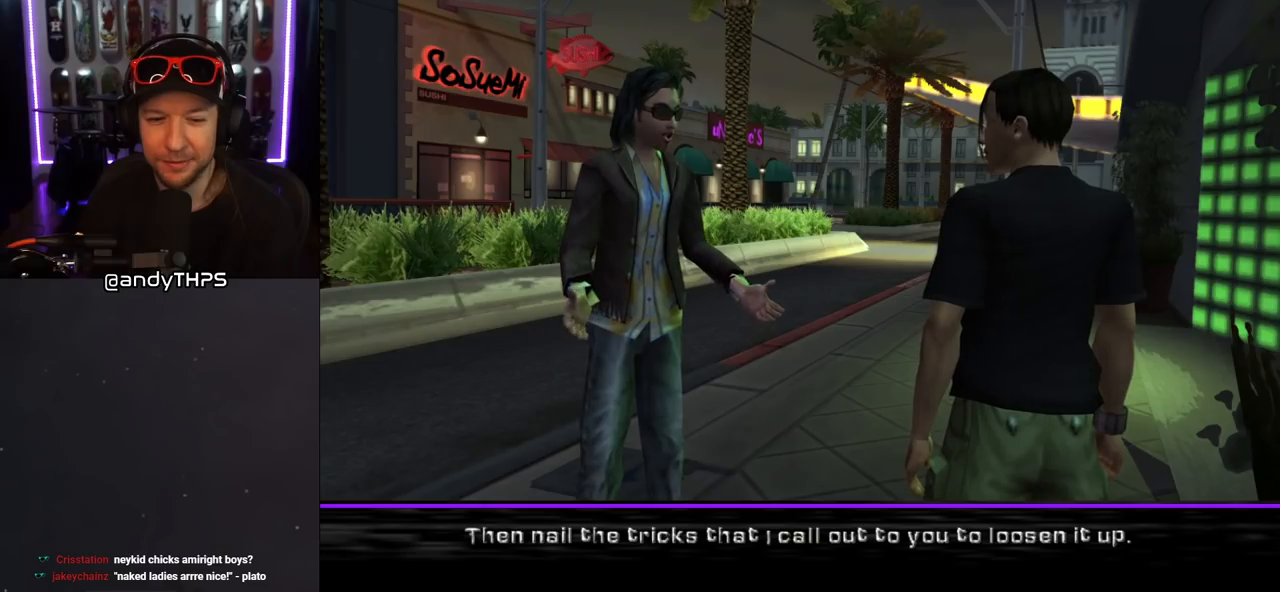
{"buttons": [], "left_stick": "center", "right_stick": "center", "events": []}
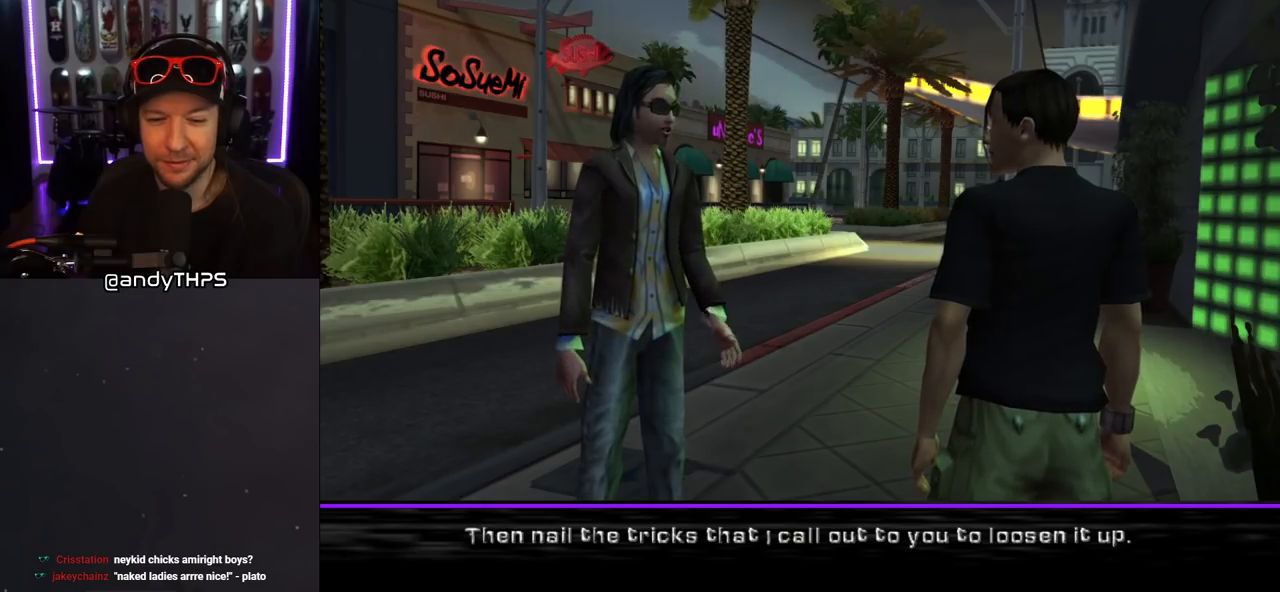
{"buttons": [], "left_stick": "center", "right_stick": "center", "events": []}
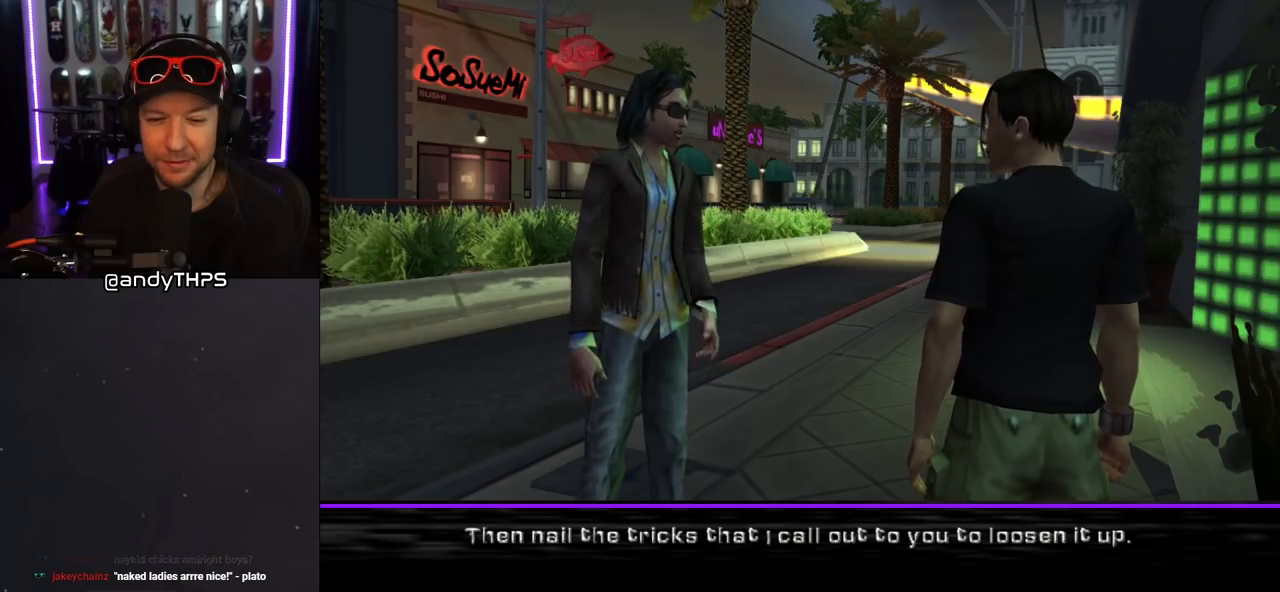
{"buttons": [], "left_stick": "center", "right_stick": "center", "events": []}
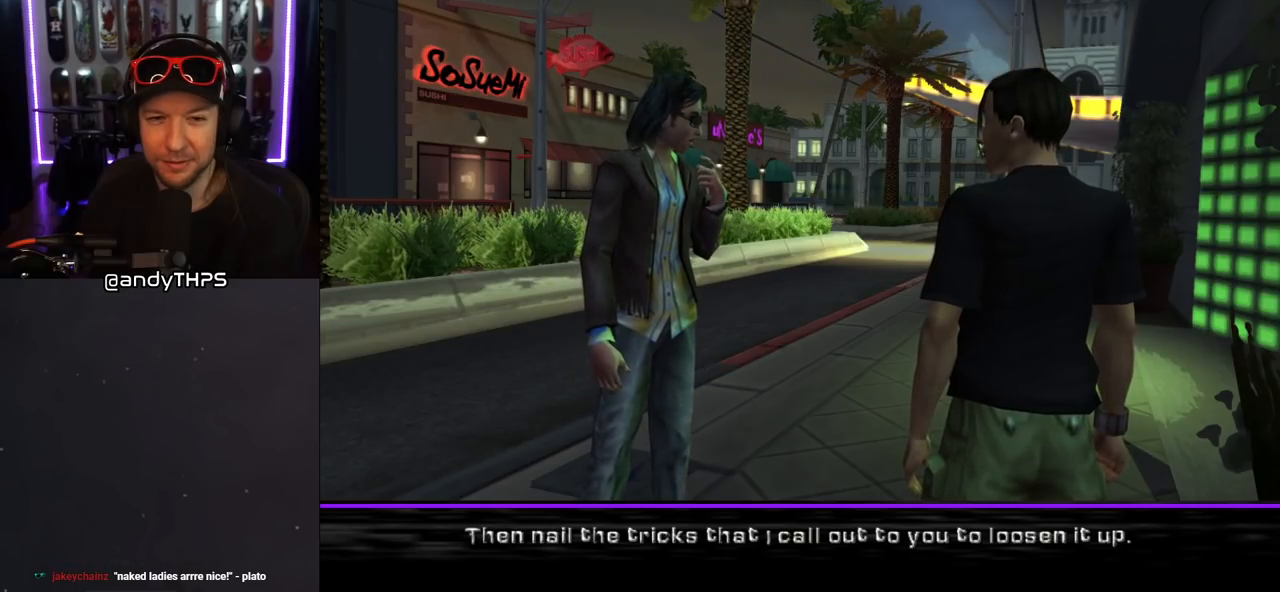
{"buttons": [], "left_stick": "center", "right_stick": "center", "events": [[200, "CROSS", "down"], [350, "CROSS", "up"]]}
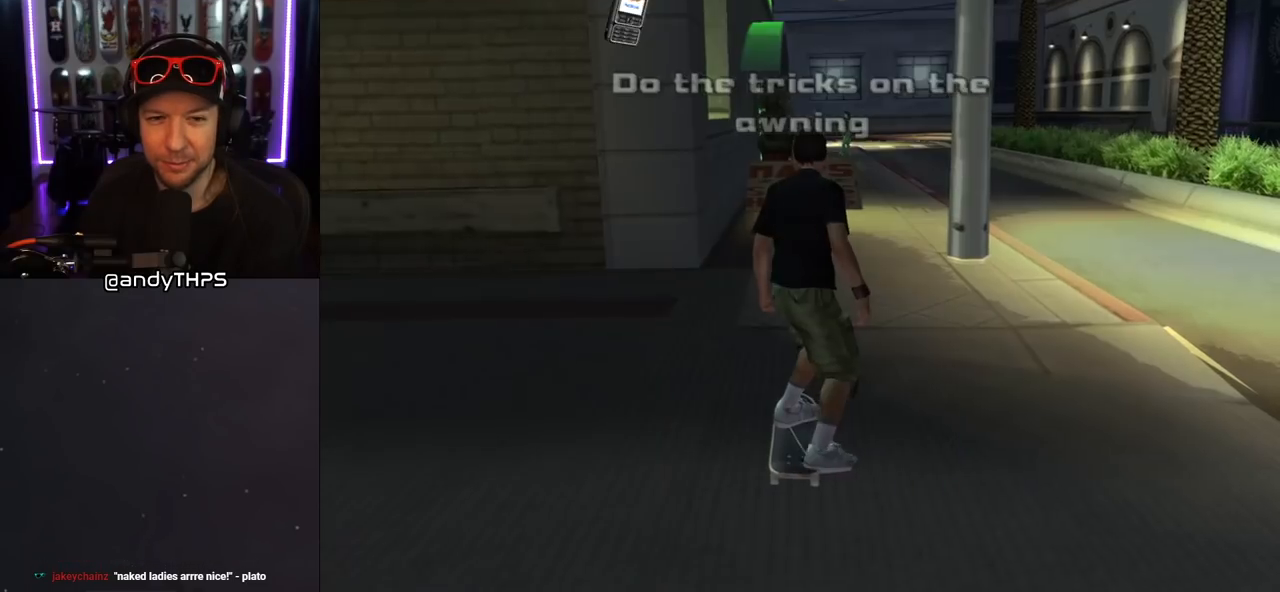
{"buttons": [], "left_stick": "center", "right_stick": "center", "events": []}
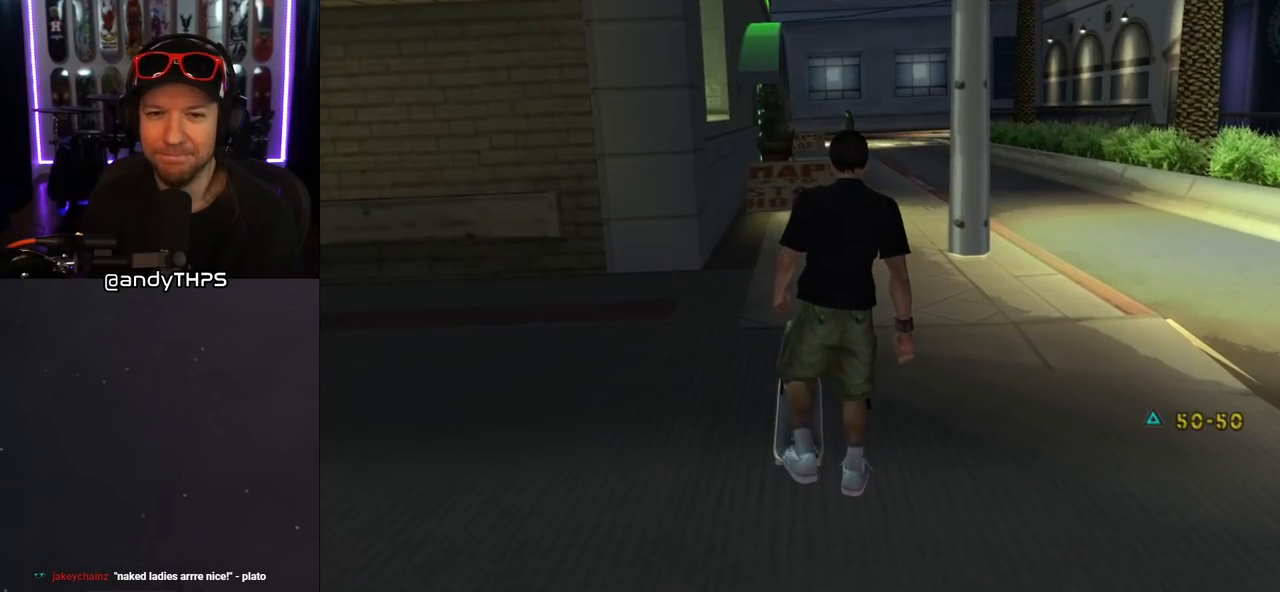
{"buttons": ["CROSS"], "left_stick": "center", "right_stick": "center", "events": [[17, "CROSS", "down"]]}
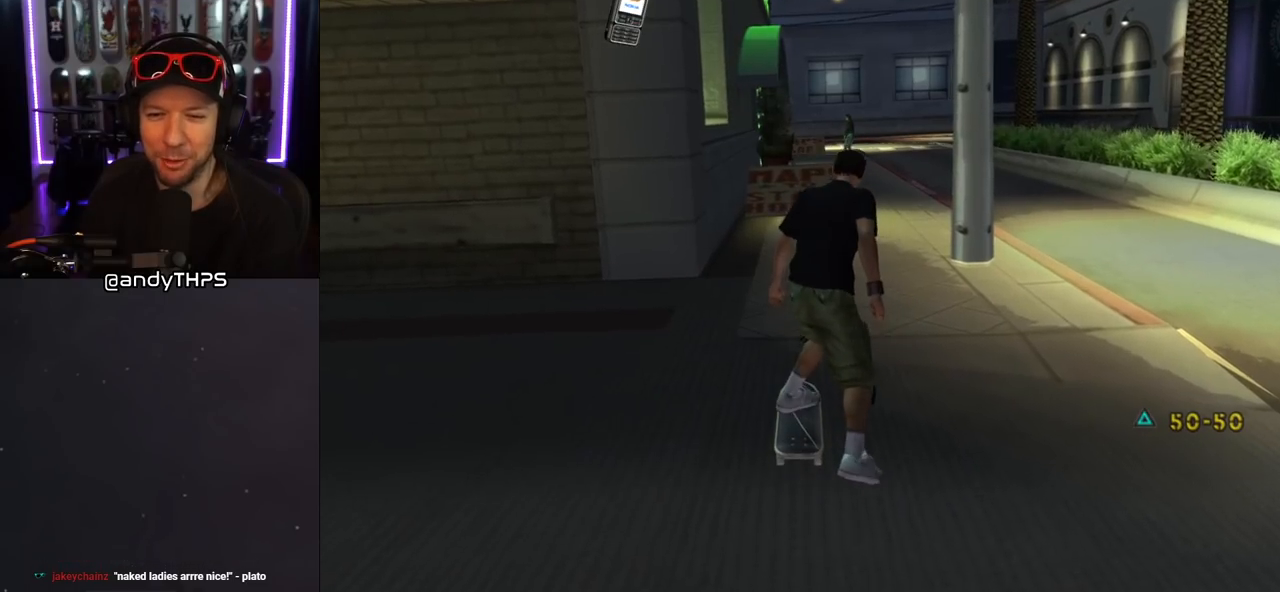
{"buttons": ["CROSS"], "left_stick": "center", "right_stick": "center", "events": []}